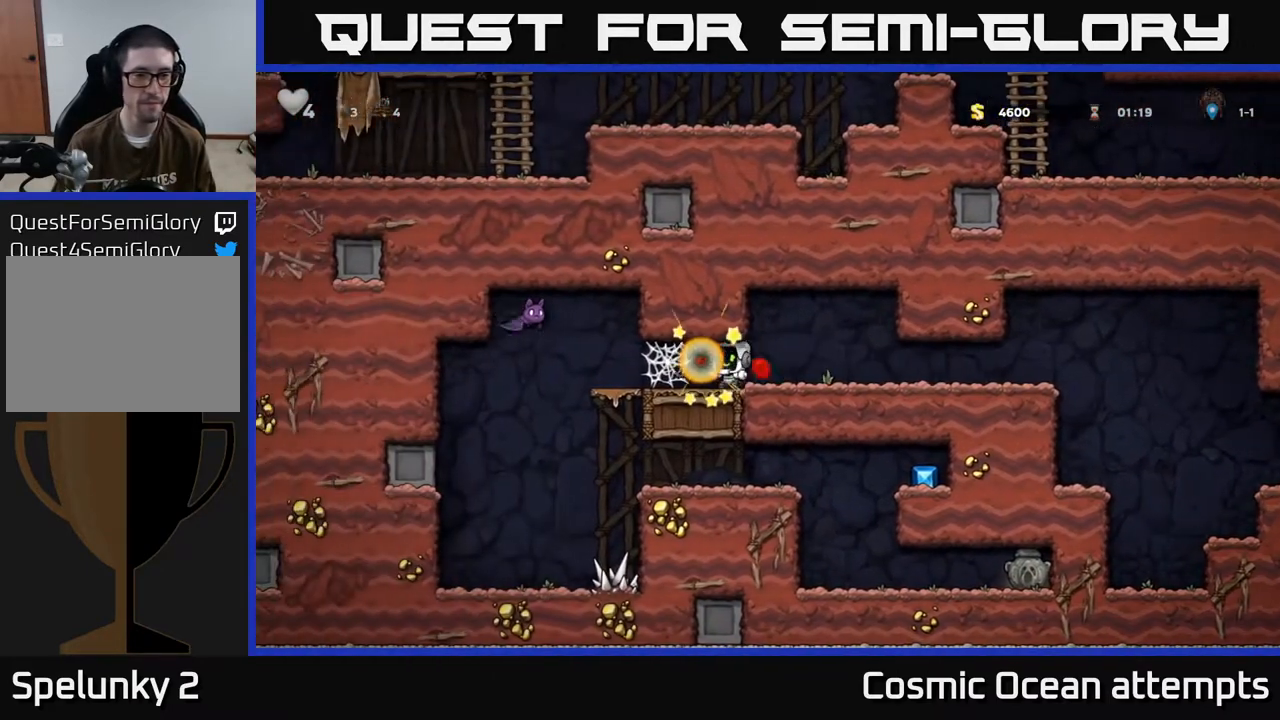
Gameplay with a controller (Xbox layout); each line is a JSON object with the inputs held at the frame after it. "events" lists button and stick changes between this image and that frame as [ms after this image, input, new state], when the widget could be followed in between. Not read: R1 right_stick.
{"buttons": [], "left_stick": "center", "events": [[333, "DPAD_LEFT", "up"], [367, "DPAD_RIGHT", "down"], [500, "DPAD_RIGHT", "up"]]}
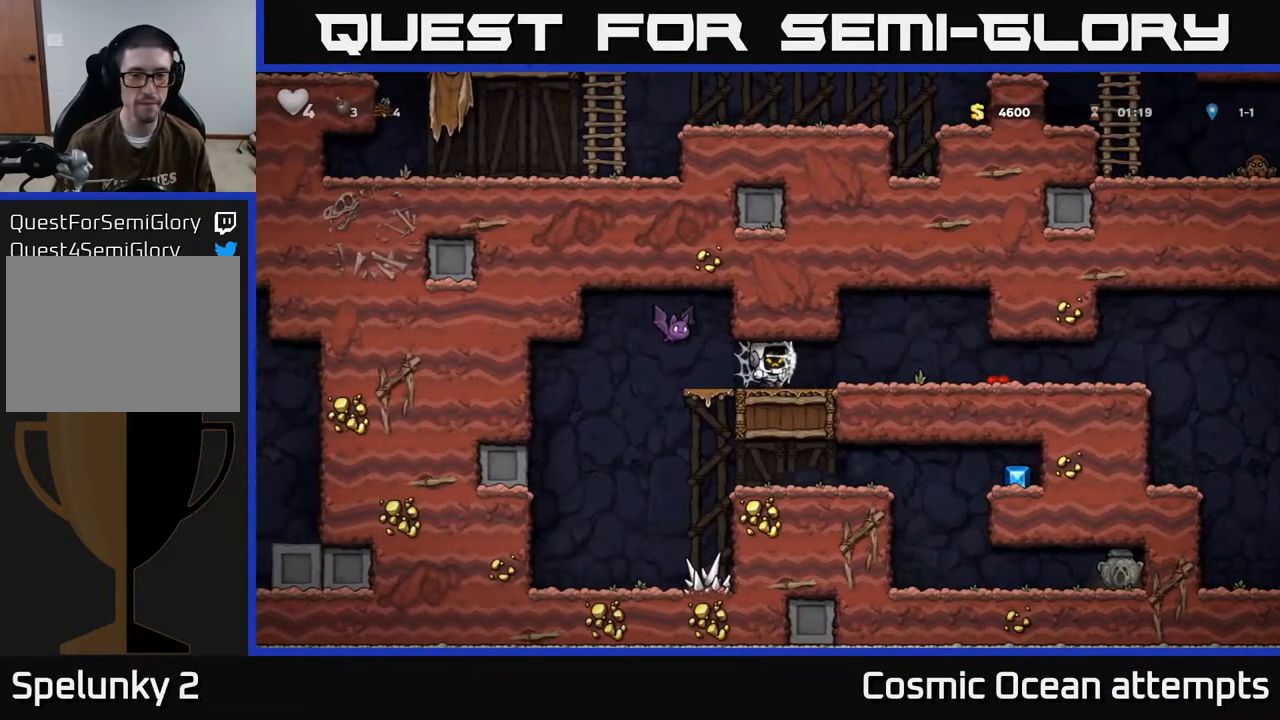
{"buttons": ["DPAD_RIGHT"], "left_stick": "center", "events": [[33, "DPAD_LEFT", "down"], [150, "DPAD_LEFT", "up"], [167, "DPAD_RIGHT", "down"]]}
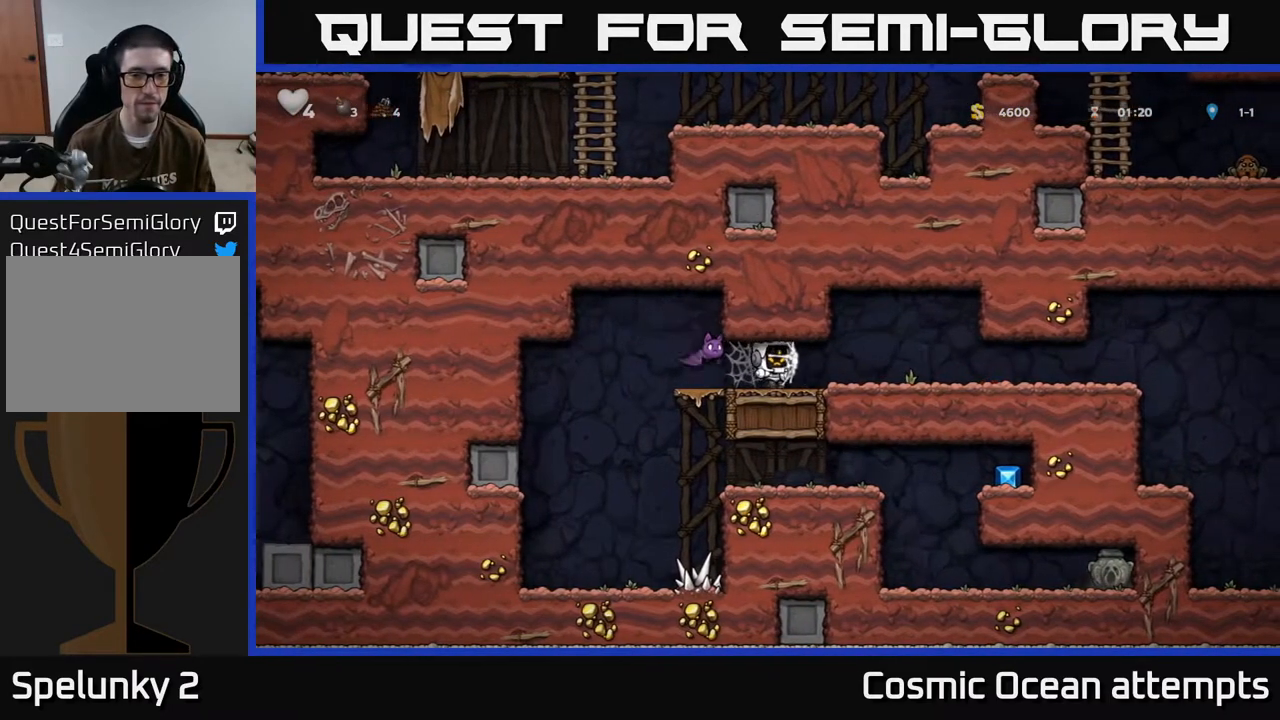
{"buttons": ["DPAD_LEFT"], "left_stick": "center", "events": [[50, "DPAD_RIGHT", "up"], [67, "DPAD_LEFT", "down"], [83, "X", "down"], [133, "DPAD_LEFT", "up"], [183, "X", "up"], [450, "DPAD_LEFT", "down"]]}
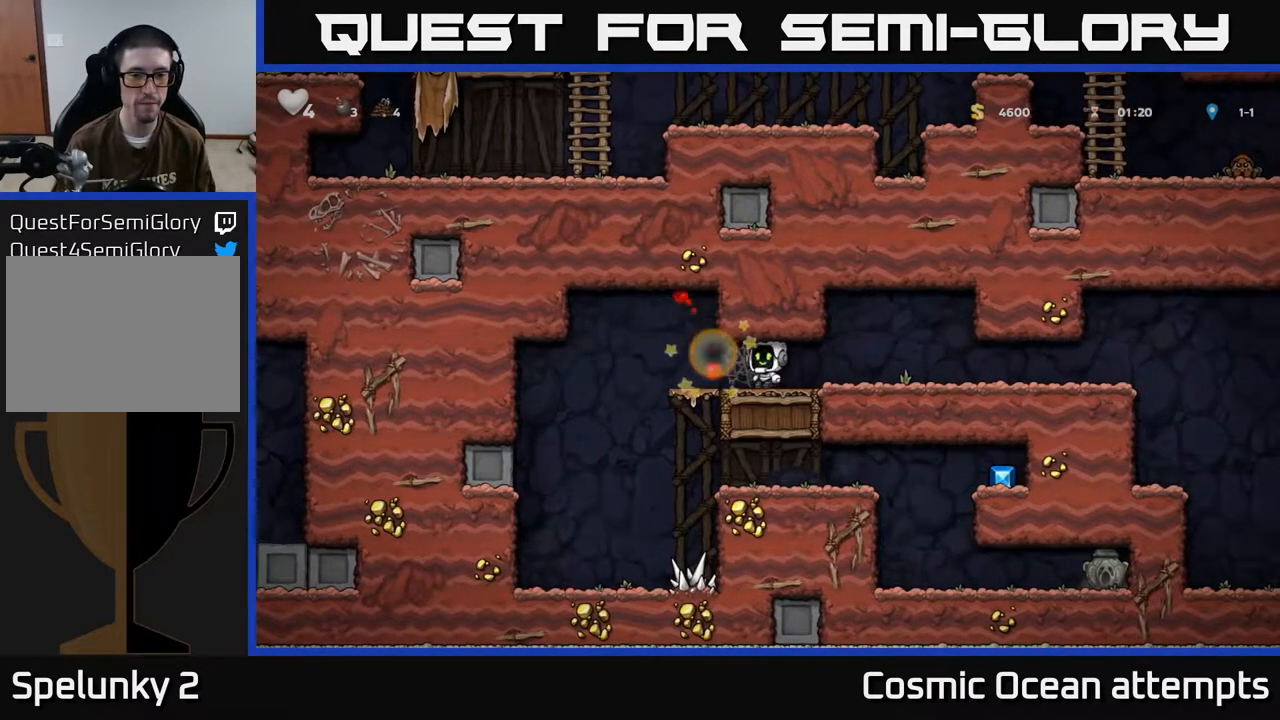
{"buttons": ["DPAD_RIGHT"], "left_stick": "center", "events": [[117, "DPAD_LEFT", "up"], [133, "DPAD_RIGHT", "down"], [267, "DPAD_RIGHT", "up"], [300, "DPAD_LEFT", "down"], [417, "DPAD_LEFT", "up"], [433, "DPAD_RIGHT", "down"]]}
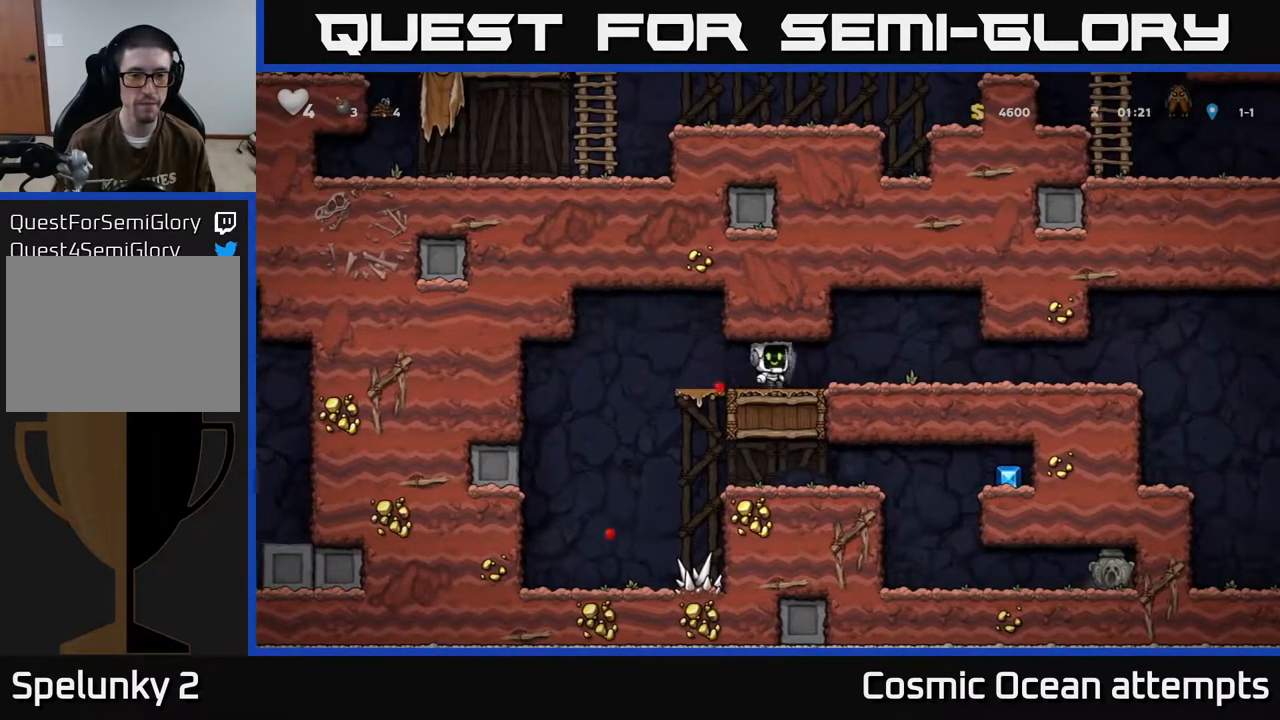
{"buttons": [], "left_stick": "center", "events": [[33, "DPAD_RIGHT", "up"], [67, "DPAD_LEFT", "down"], [133, "DPAD_LEFT", "up"], [333, "DPAD_LEFT", "down"], [500, "DPAD_LEFT", "up"]]}
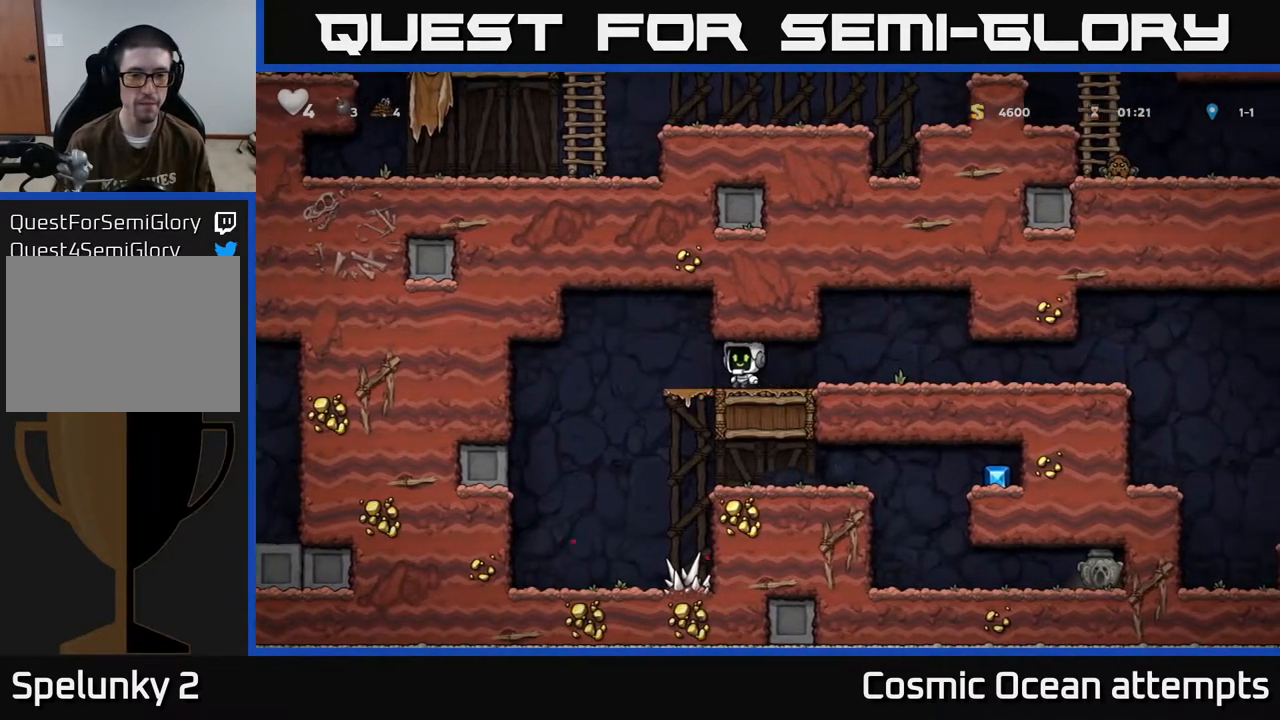
{"buttons": [], "left_stick": "center", "events": [[267, "DPAD_DOWN", "down"], [350, "A", "down"], [433, "A", "up"], [450, "DPAD_DOWN", "up"]]}
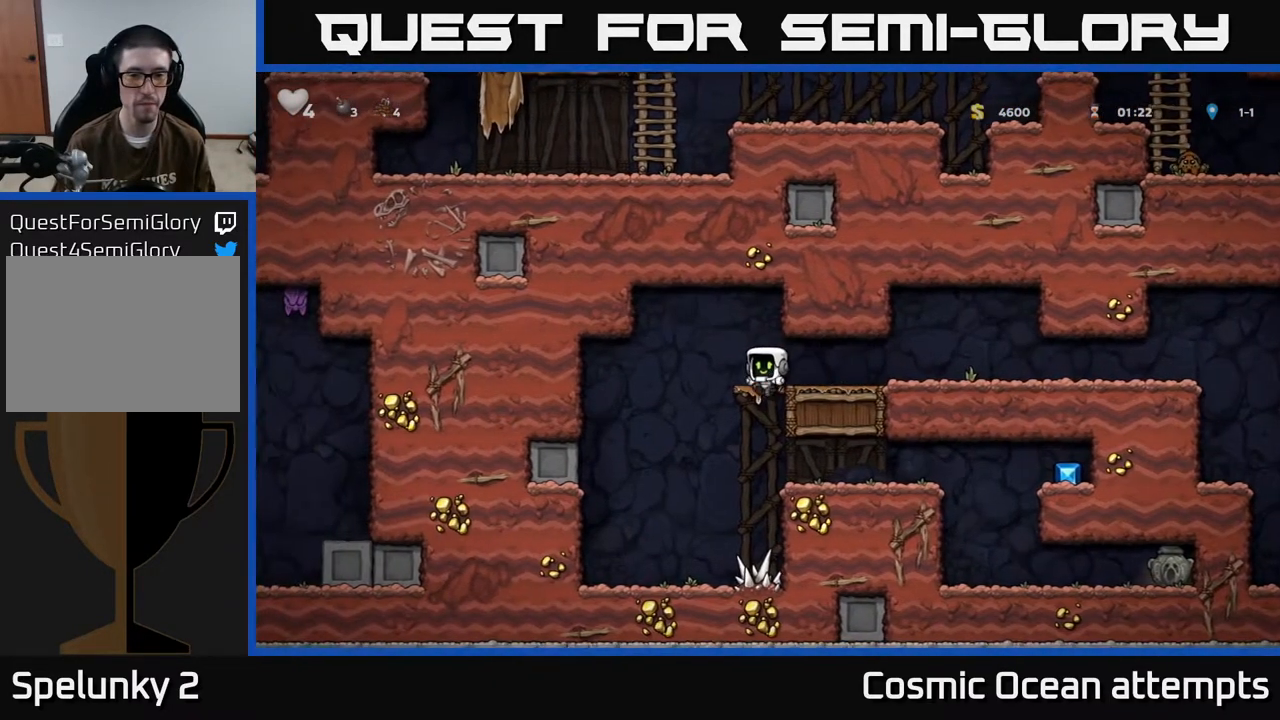
{"buttons": ["DPAD_RIGHT"], "left_stick": "center", "events": [[133, "DPAD_RIGHT", "down"]]}
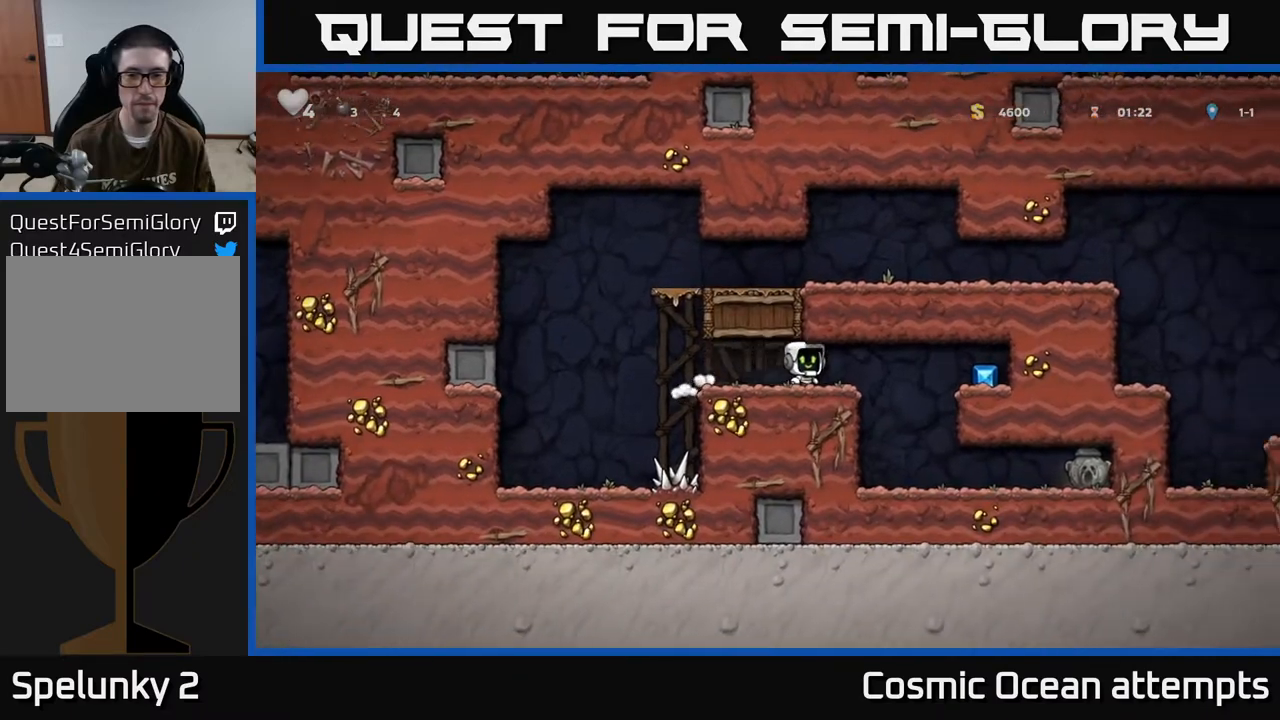
{"buttons": ["DPAD_RIGHT"], "left_stick": "center", "events": [[417, "A", "down"], [500, "A", "up"]]}
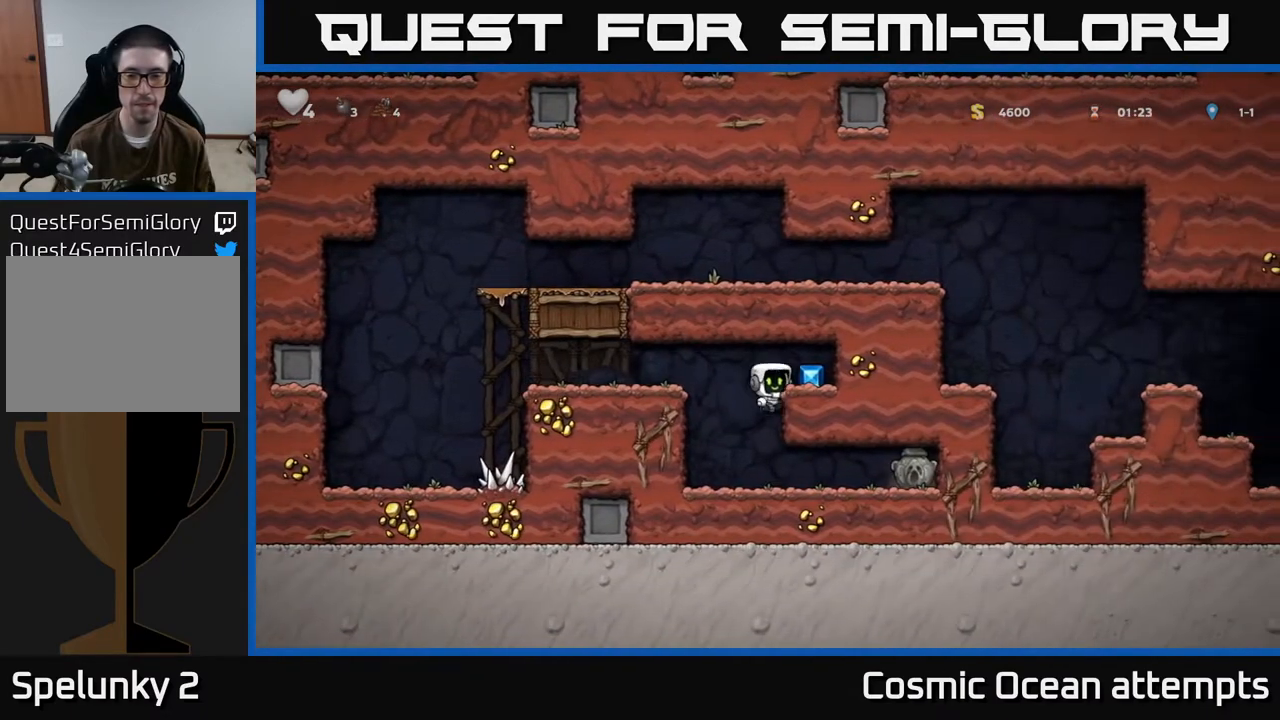
{"buttons": [], "left_stick": "center", "events": [[117, "DPAD_RIGHT", "up"], [167, "DPAD_LEFT", "down"], [350, "DPAD_LEFT", "up"]]}
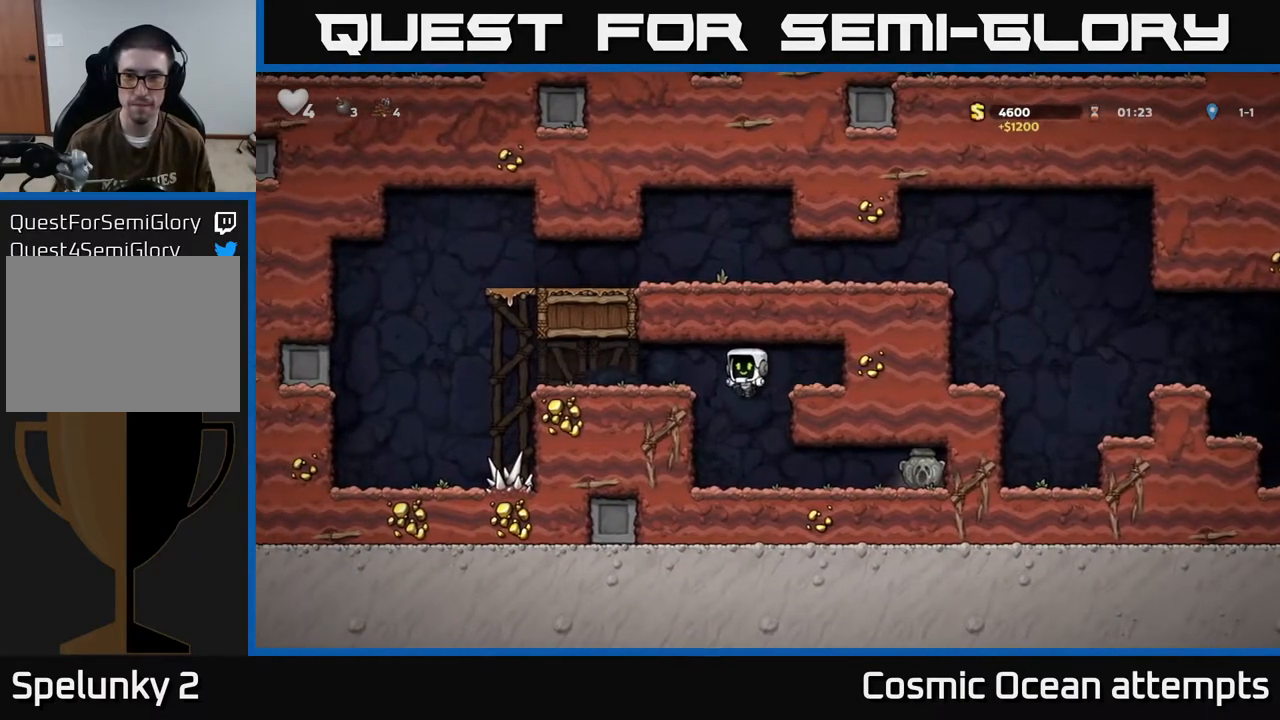
{"buttons": ["DPAD_RIGHT"], "left_stick": "center", "events": [[167, "DPAD_RIGHT", "down"]]}
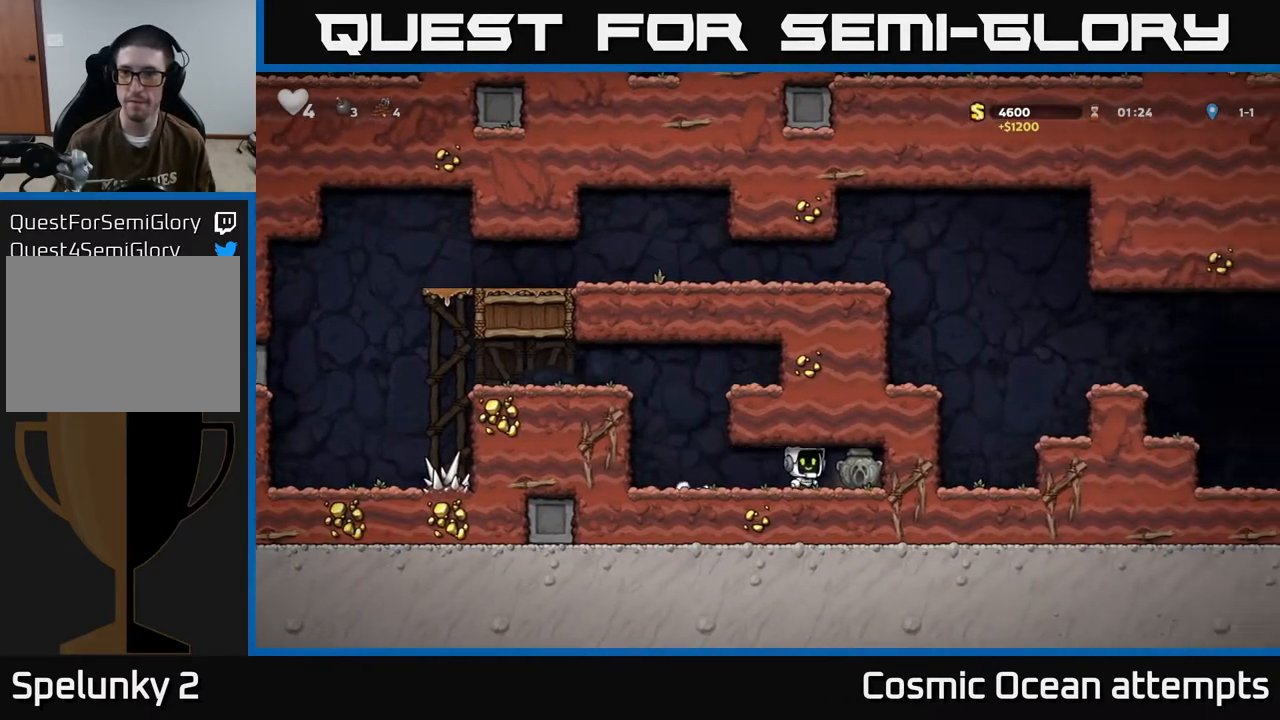
{"buttons": ["DPAD_LEFT"], "left_stick": "center", "events": [[117, "DPAD_DOWN", "down"], [117, "DPAD_RIGHT", "up"], [167, "X", "down"], [250, "DPAD_DOWN", "up"], [250, "DPAD_LEFT", "down"], [250, "X", "up"]]}
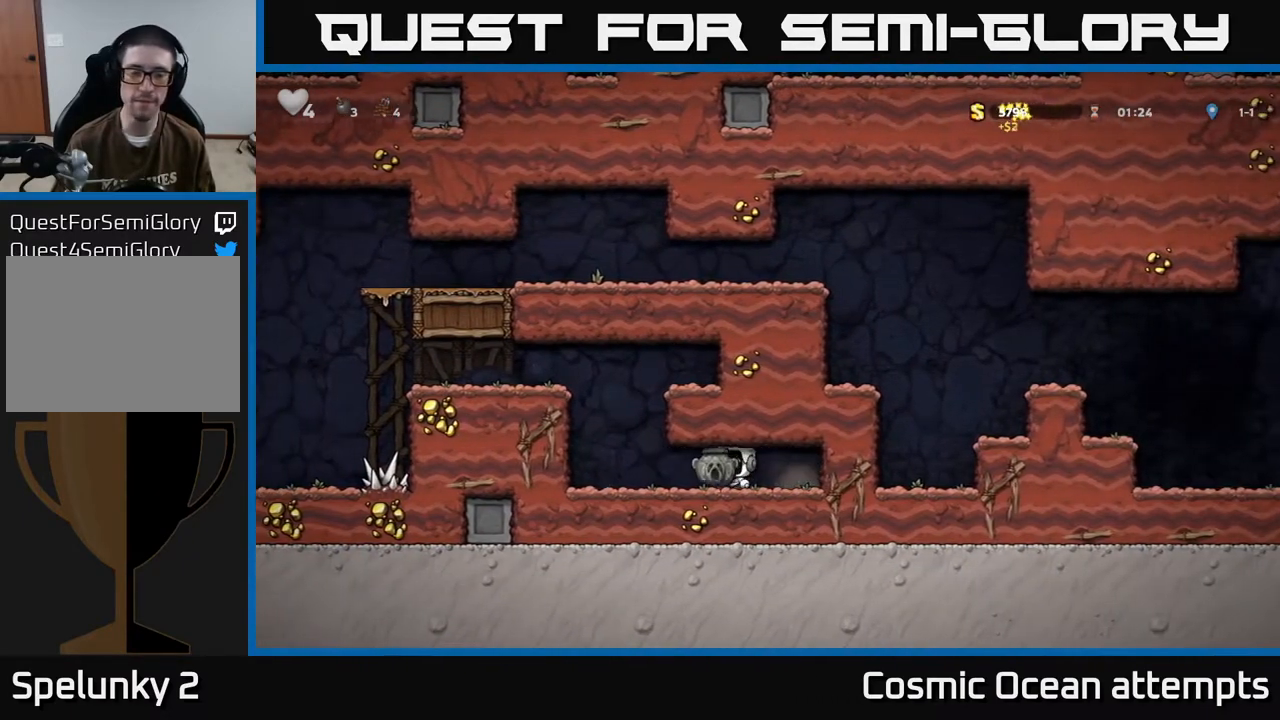
{"buttons": ["DPAD_LEFT"], "left_stick": "center", "events": [[233, "A", "down"], [400, "A", "up"]]}
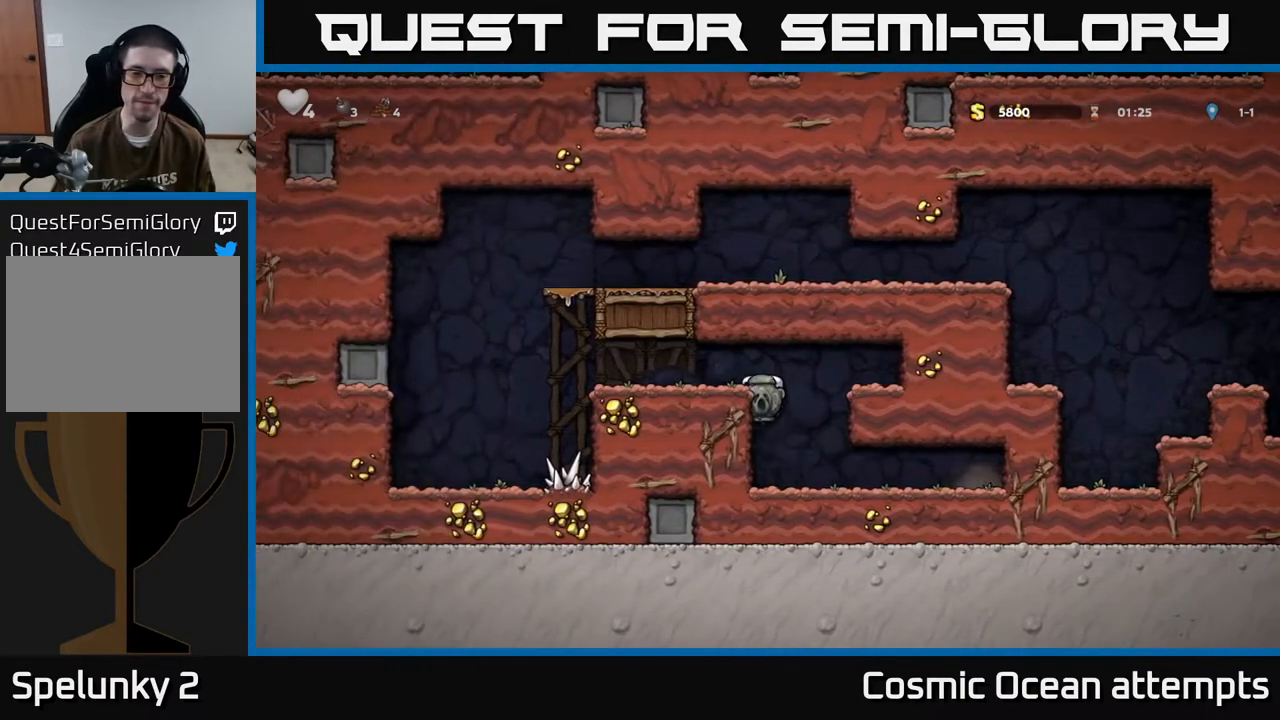
{"buttons": ["DPAD_LEFT"], "left_stick": "center", "events": [[117, "A", "down"], [217, "A", "up"]]}
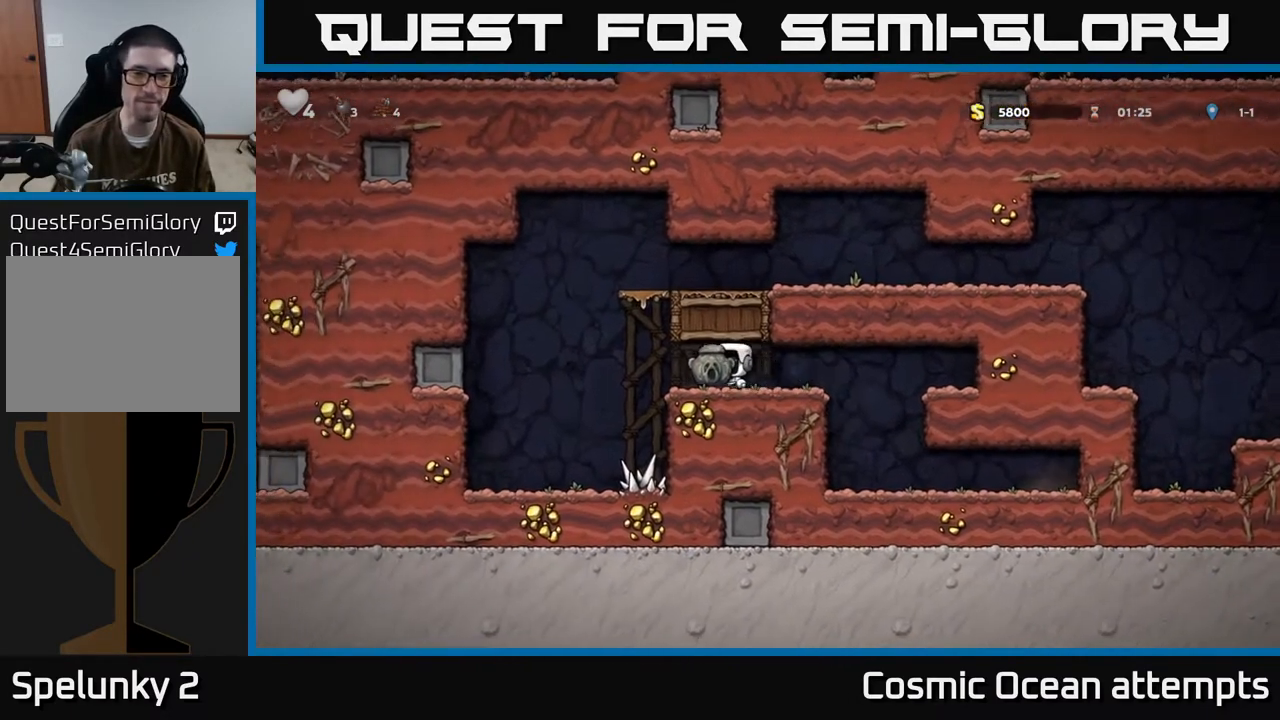
{"buttons": ["DPAD_RIGHT"], "left_stick": "center", "events": [[117, "A", "down"], [183, "DPAD_LEFT", "up"], [217, "DPAD_RIGHT", "down"], [350, "A", "up"]]}
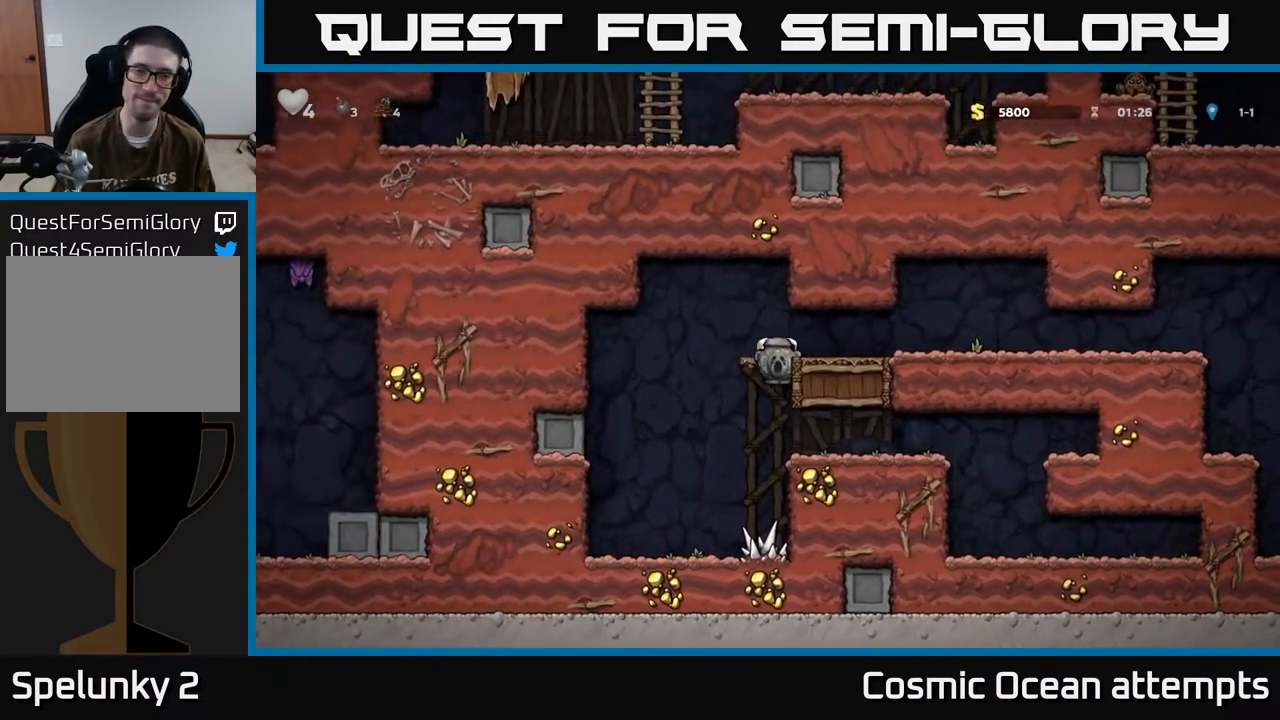
{"buttons": ["DPAD_RIGHT"], "left_stick": "center", "events": [[83, "A", "down"], [200, "A", "up"]]}
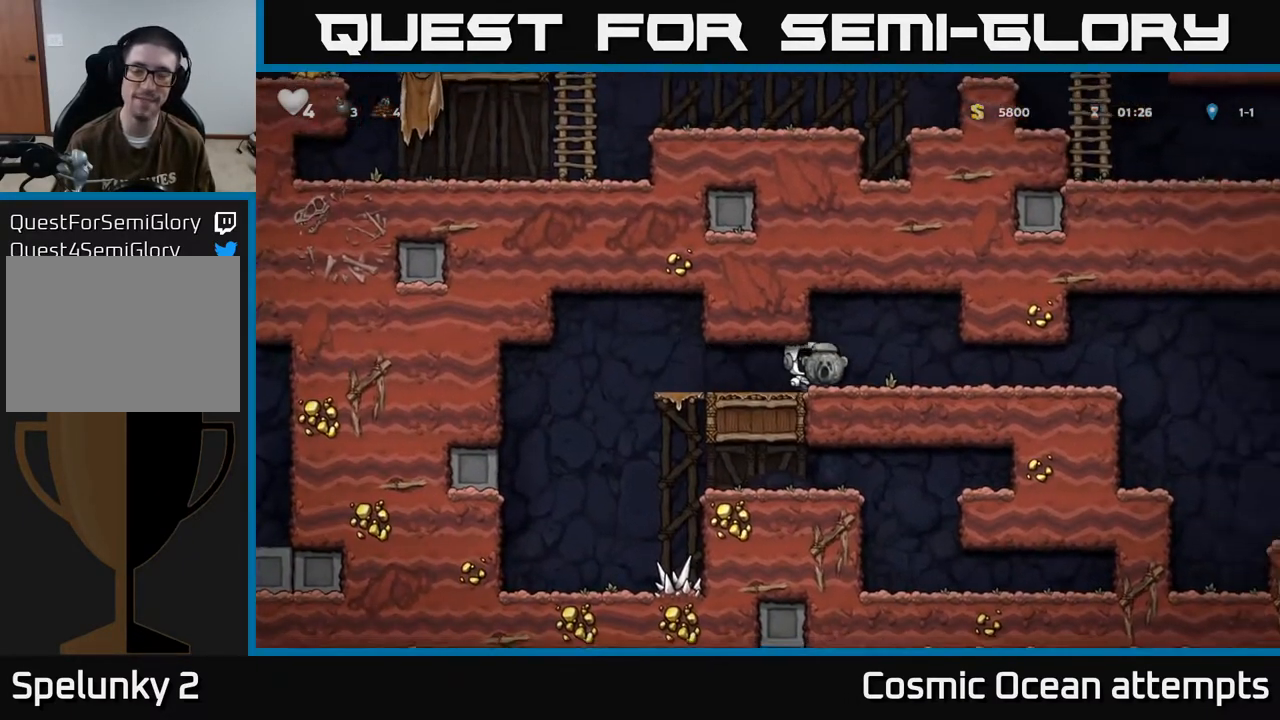
{"buttons": ["DPAD_RIGHT"], "left_stick": "center", "events": []}
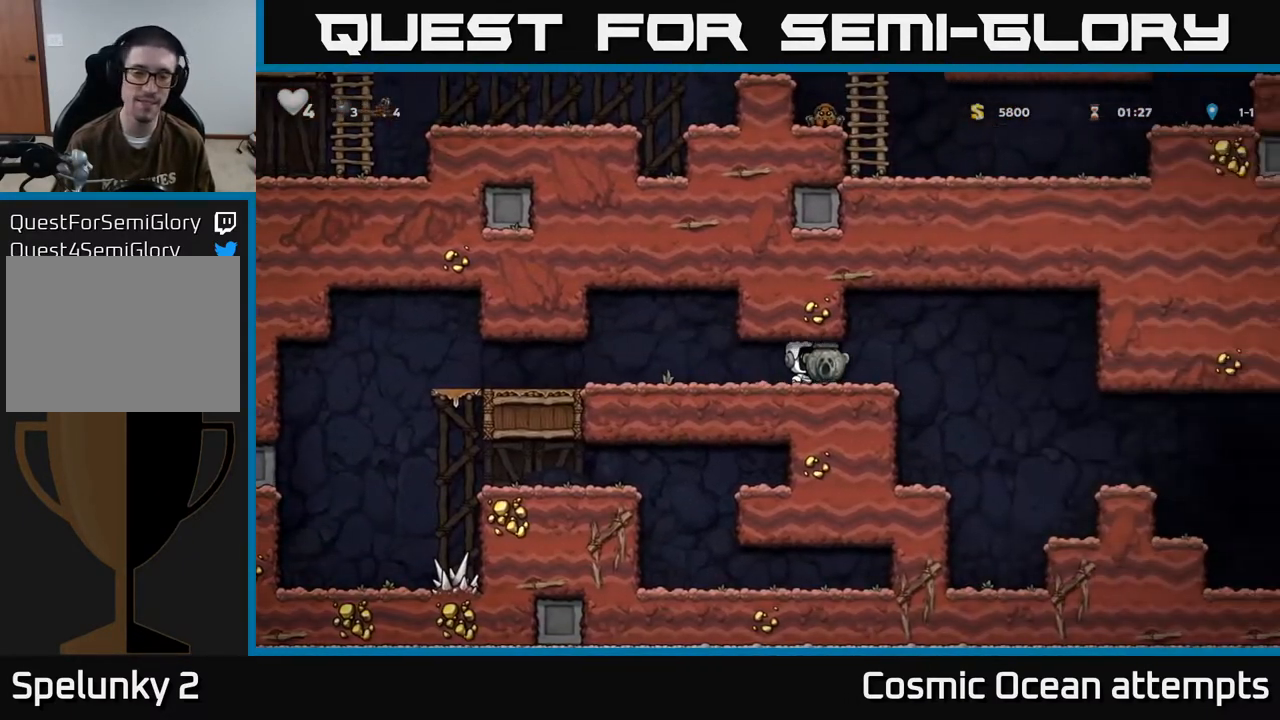
{"buttons": ["DPAD_RIGHT"], "left_stick": "center", "events": [[133, "A", "down"], [200, "A", "up"]]}
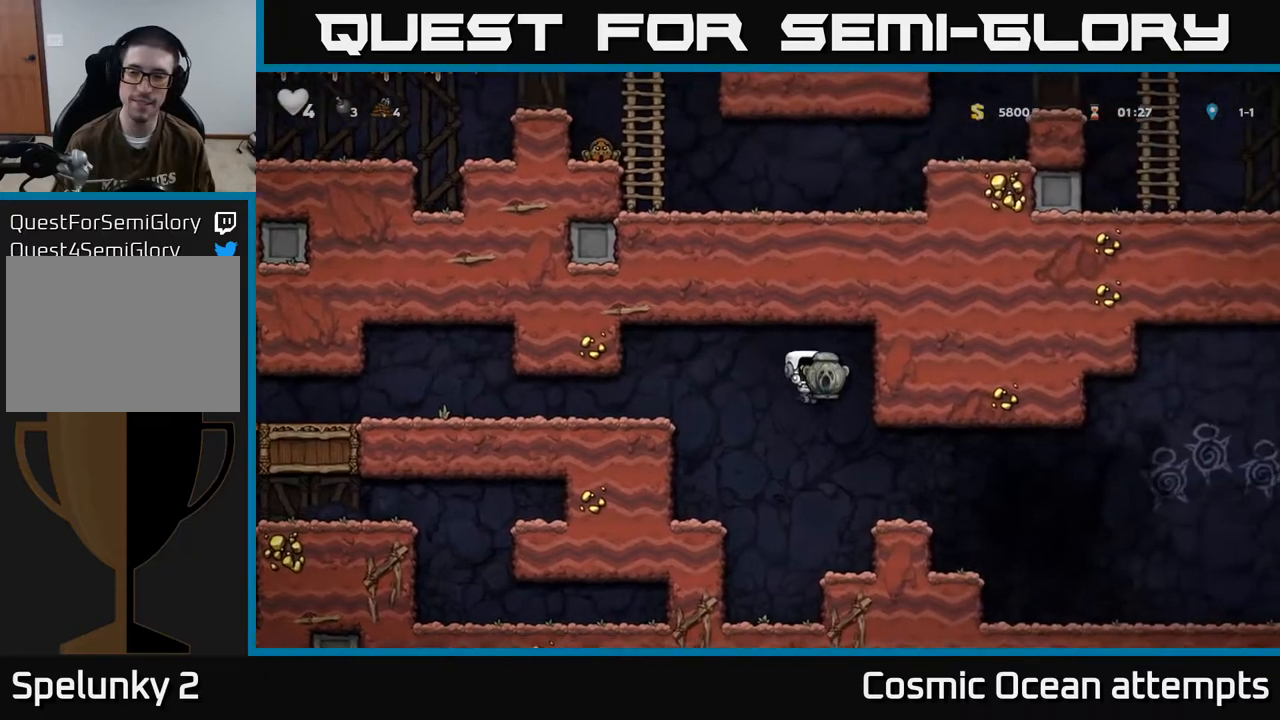
{"buttons": ["DPAD_RIGHT"], "left_stick": "center", "events": []}
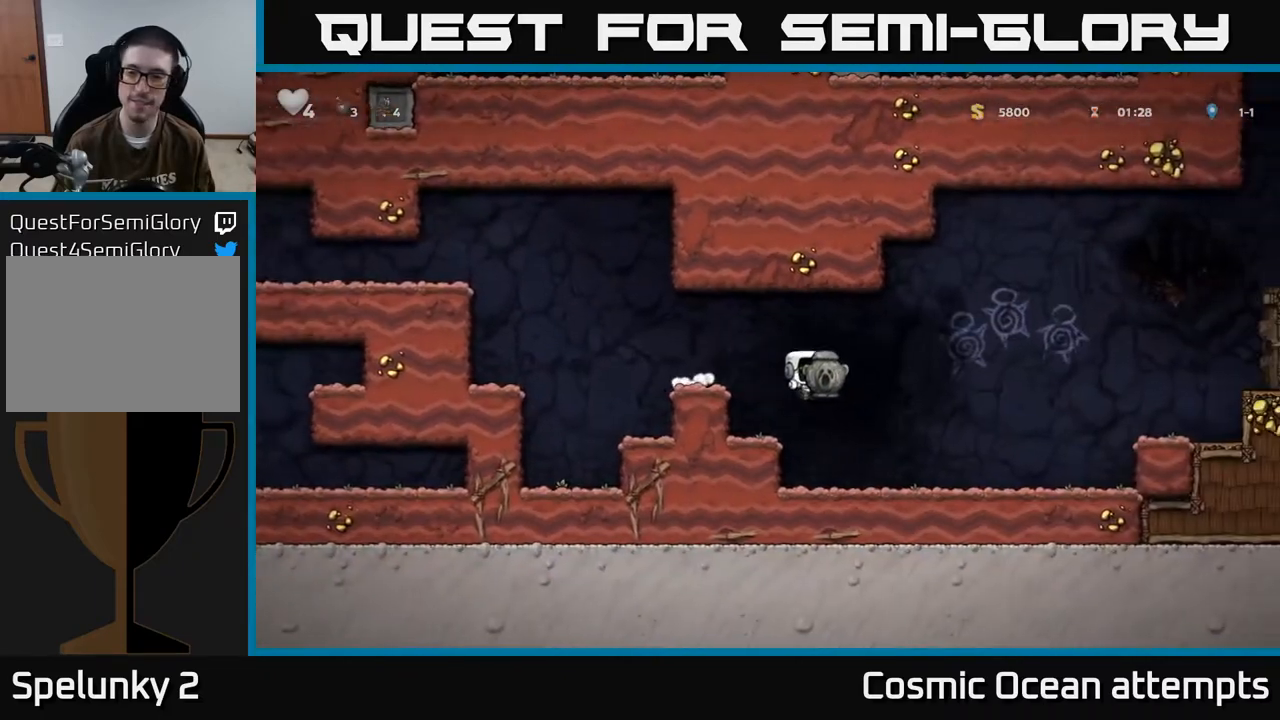
{"buttons": ["A", "X", "DPAD_RIGHT"], "left_stick": "center", "events": [[267, "A", "down"], [483, "X", "down"]]}
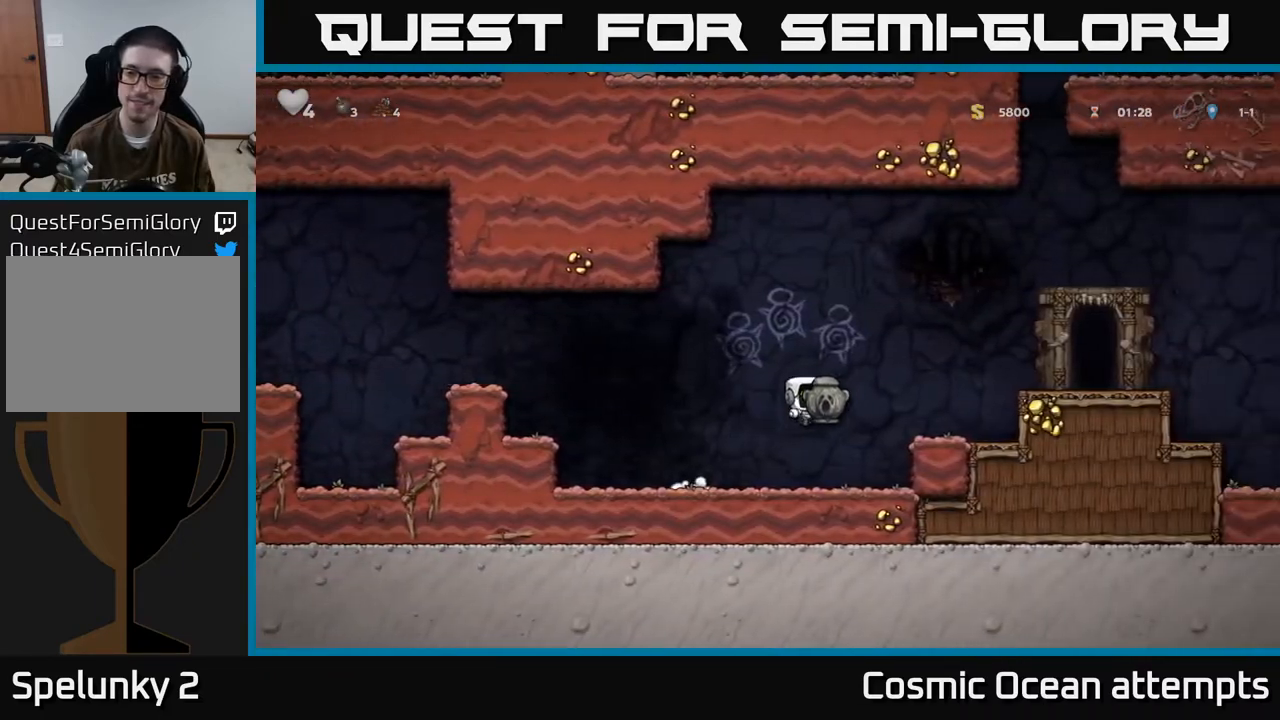
{"buttons": ["A", "DPAD_RIGHT"], "left_stick": "center", "events": [[133, "X", "up"], [167, "A", "up"], [350, "A", "down"]]}
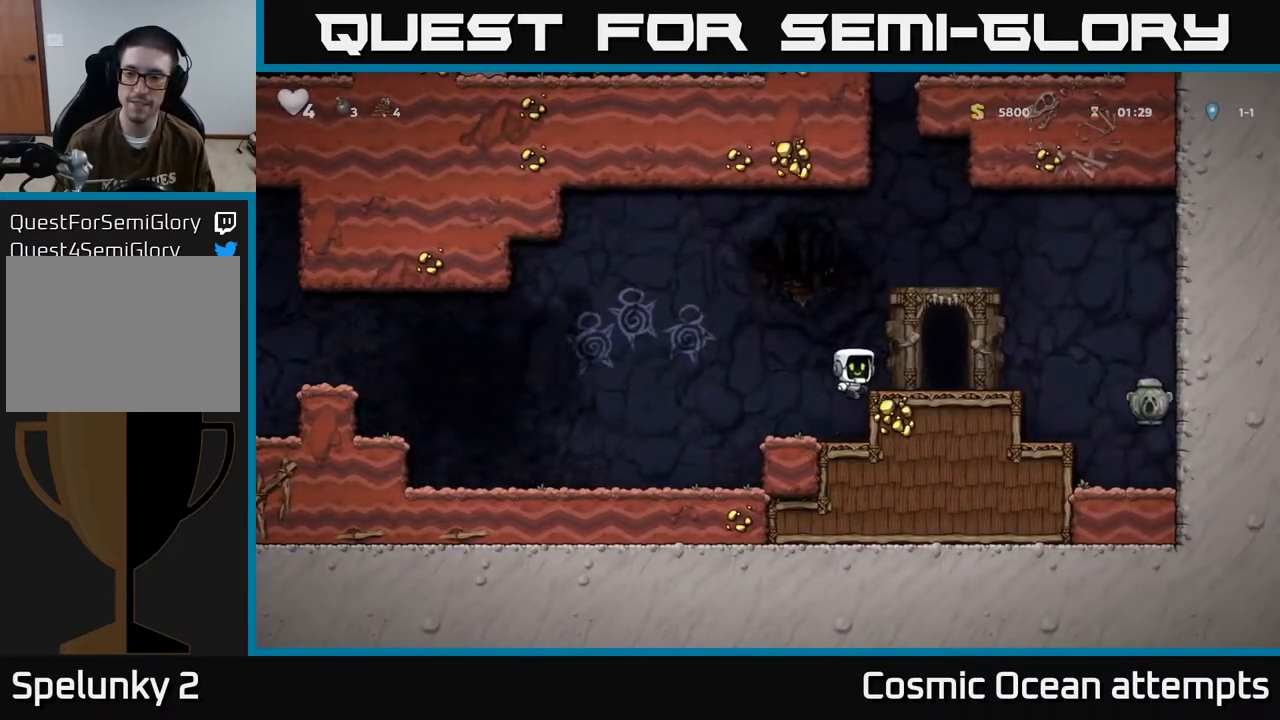
{"buttons": ["DPAD_RIGHT"], "left_stick": "center", "events": [[100, "A", "up"]]}
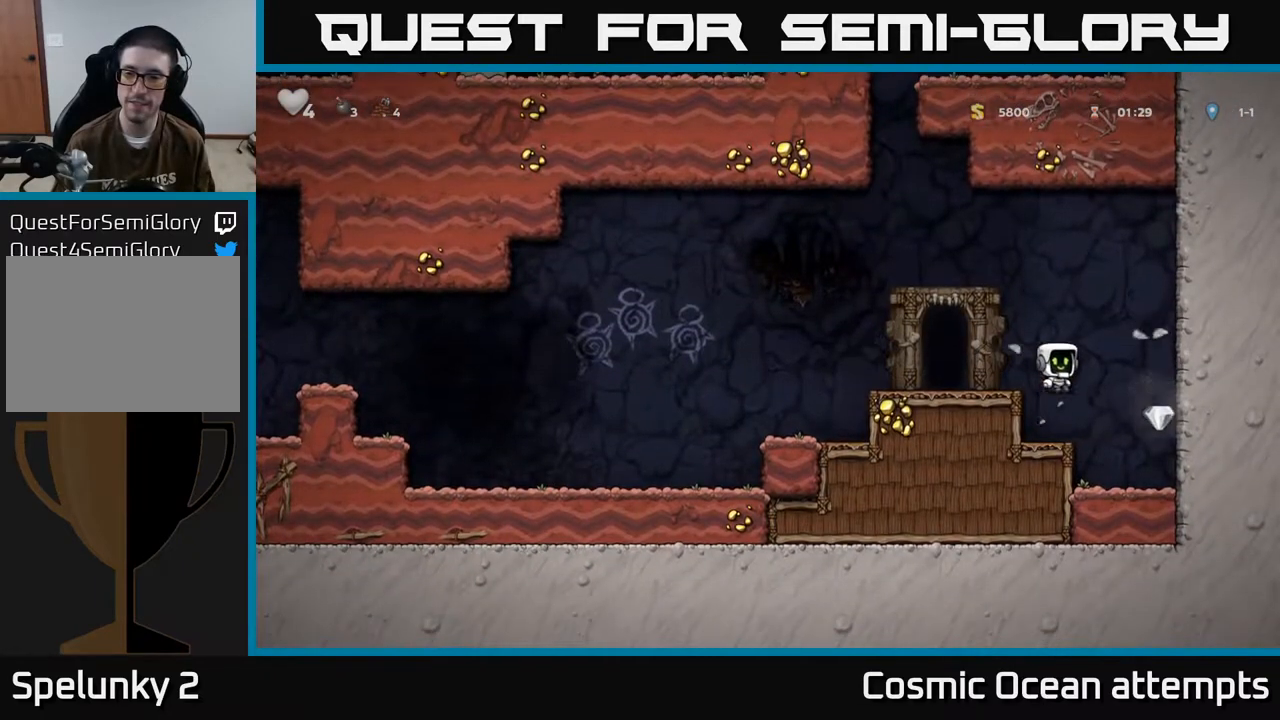
{"buttons": ["A", "DPAD_LEFT"], "left_stick": "center", "events": [[167, "DPAD_RIGHT", "up"], [317, "DPAD_LEFT", "down"], [367, "A", "down"]]}
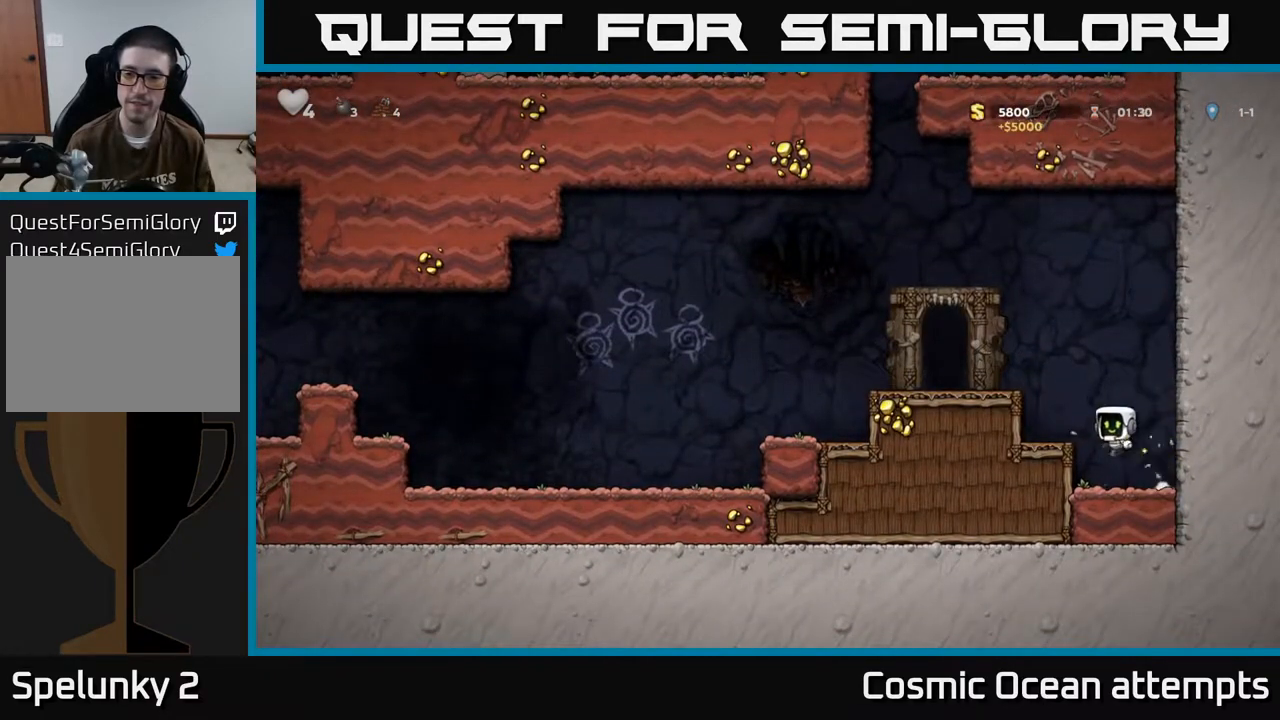
{"buttons": ["DPAD_LEFT"], "left_stick": "center", "events": [[100, "A", "up"], [283, "A", "down"], [367, "A", "up"]]}
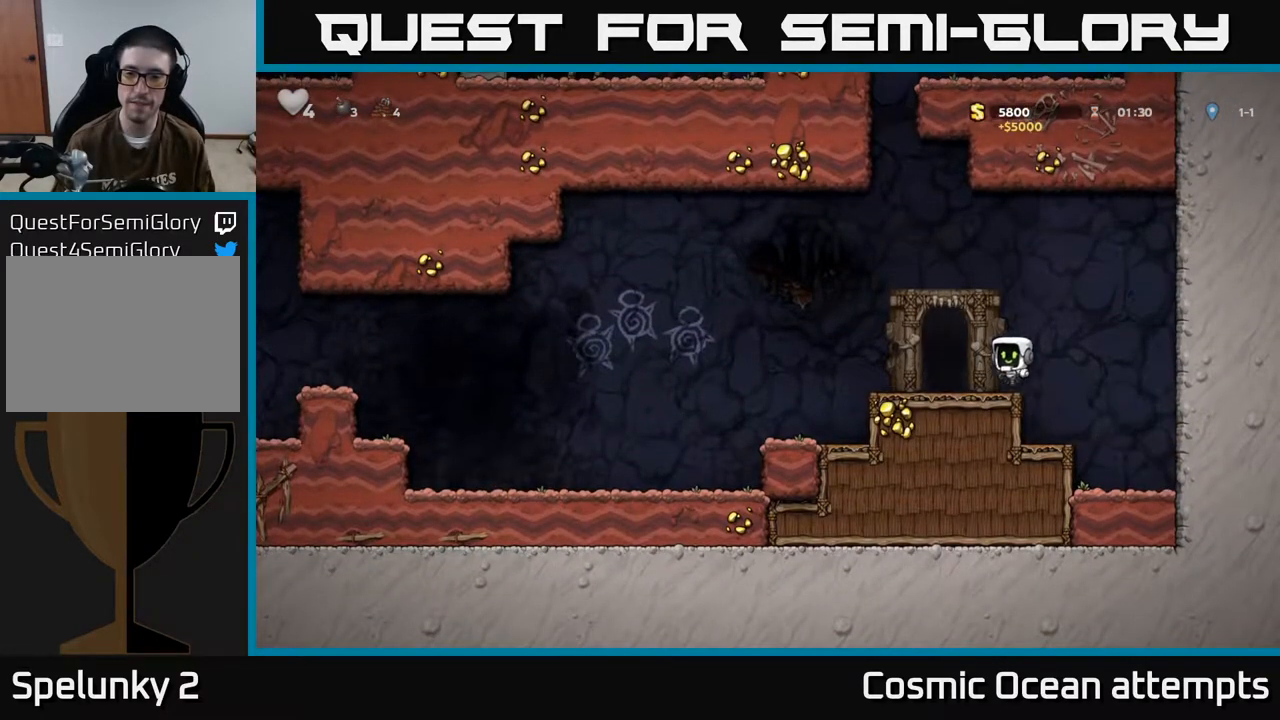
{"buttons": [], "left_stick": "center", "events": [[33, "DPAD_LEFT", "up"], [133, "L2", "down"], [233, "L2", "up"]]}
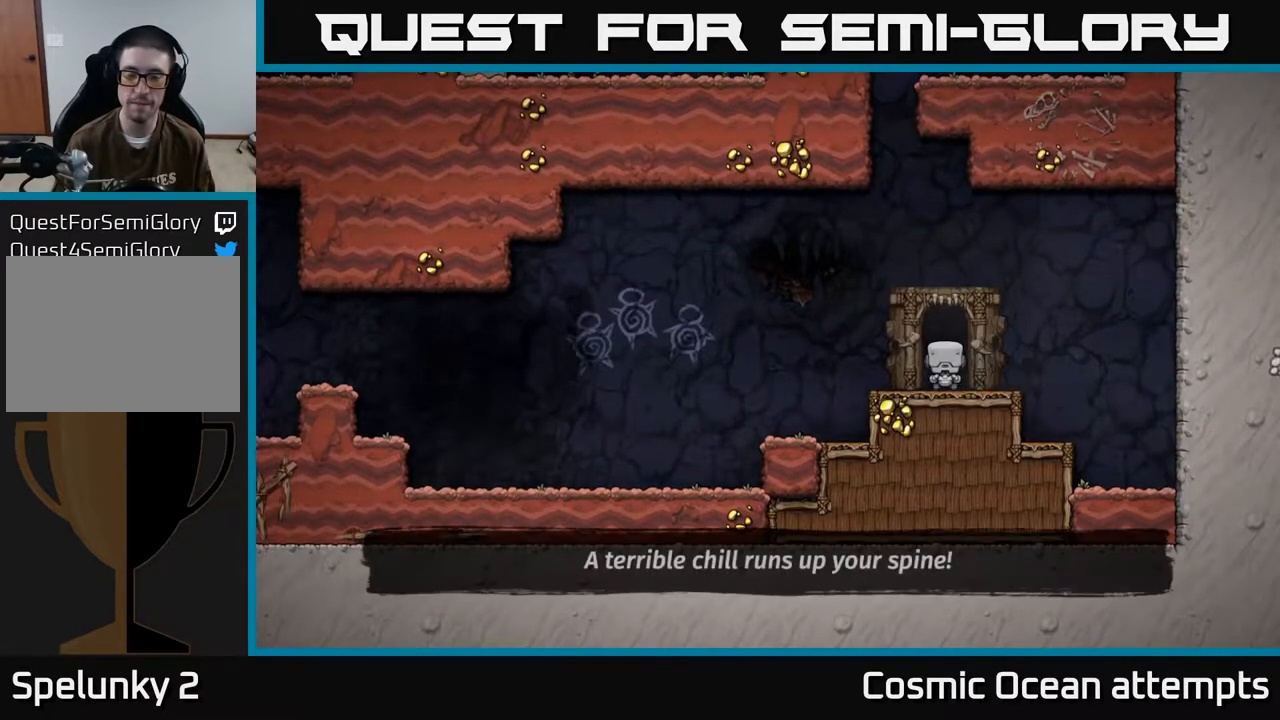
{"buttons": [], "left_stick": "center", "events": []}
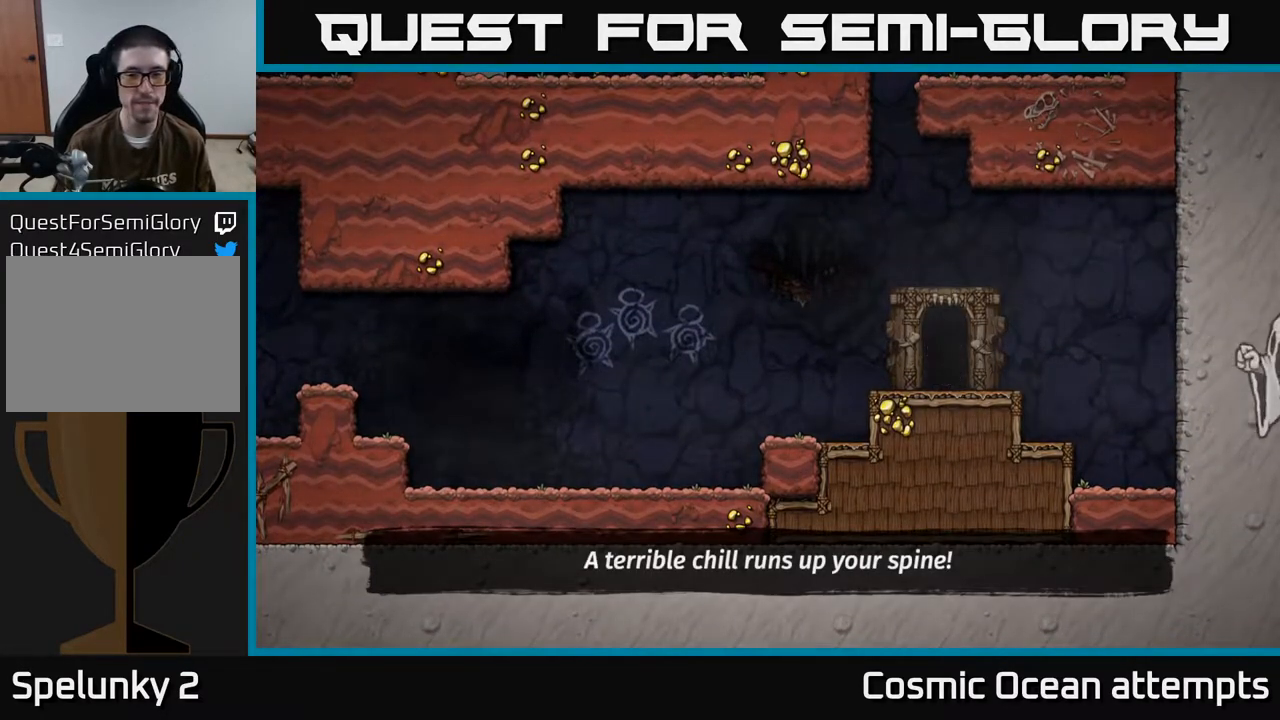
{"buttons": [], "left_stick": "center", "events": []}
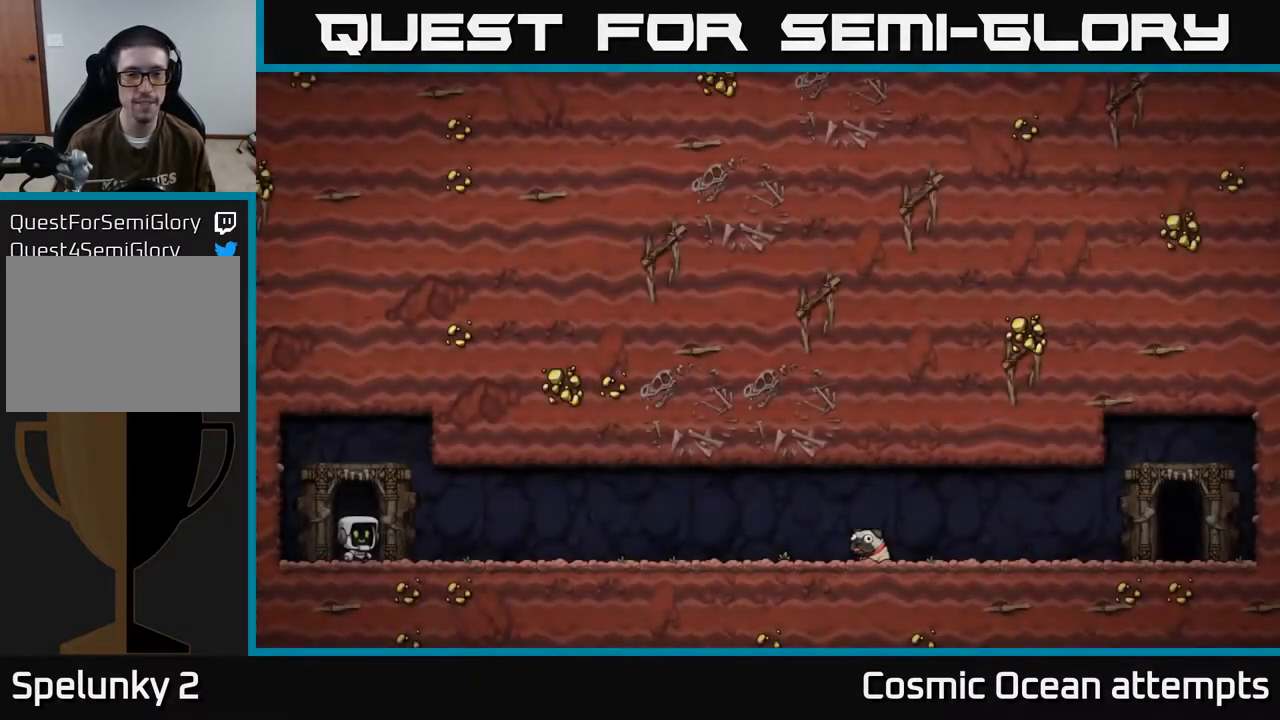
{"buttons": [], "left_stick": "center", "events": [[117, "A", "down"], [217, "A", "up"]]}
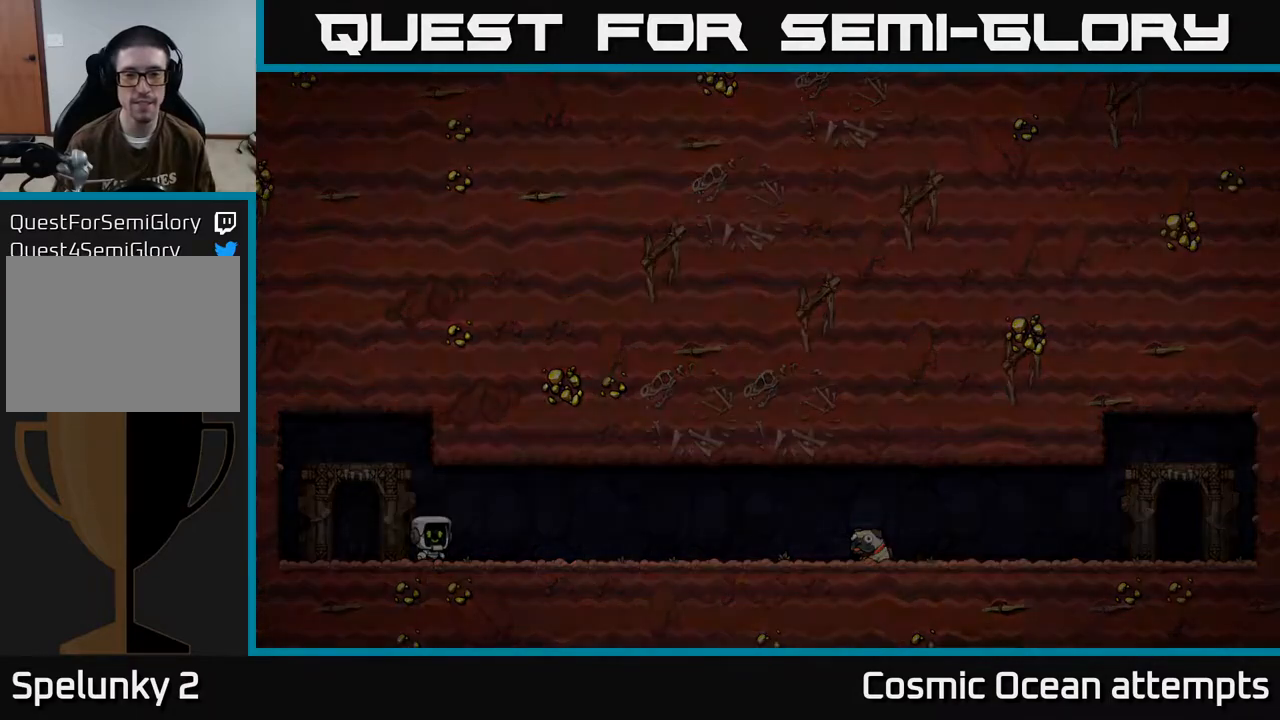
{"buttons": [], "left_stick": "center", "events": []}
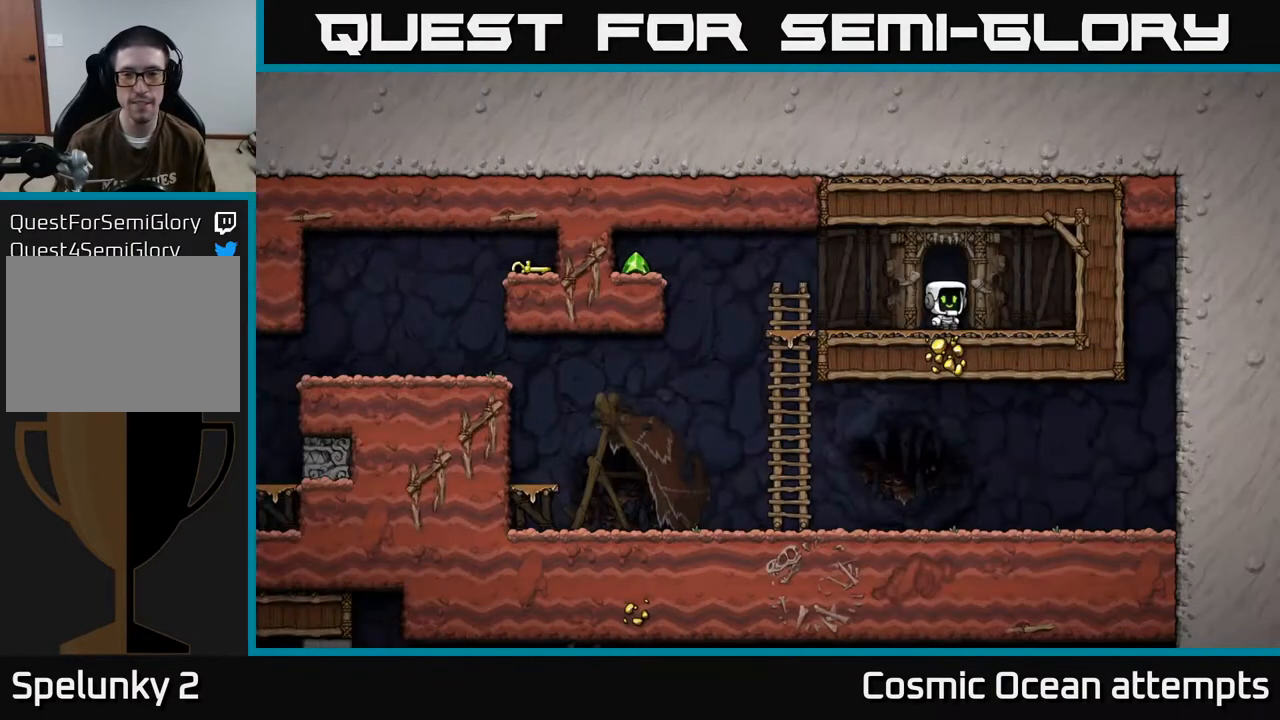
{"buttons": ["DPAD_LEFT"], "left_stick": "center", "events": [[133, "DPAD_LEFT", "down"]]}
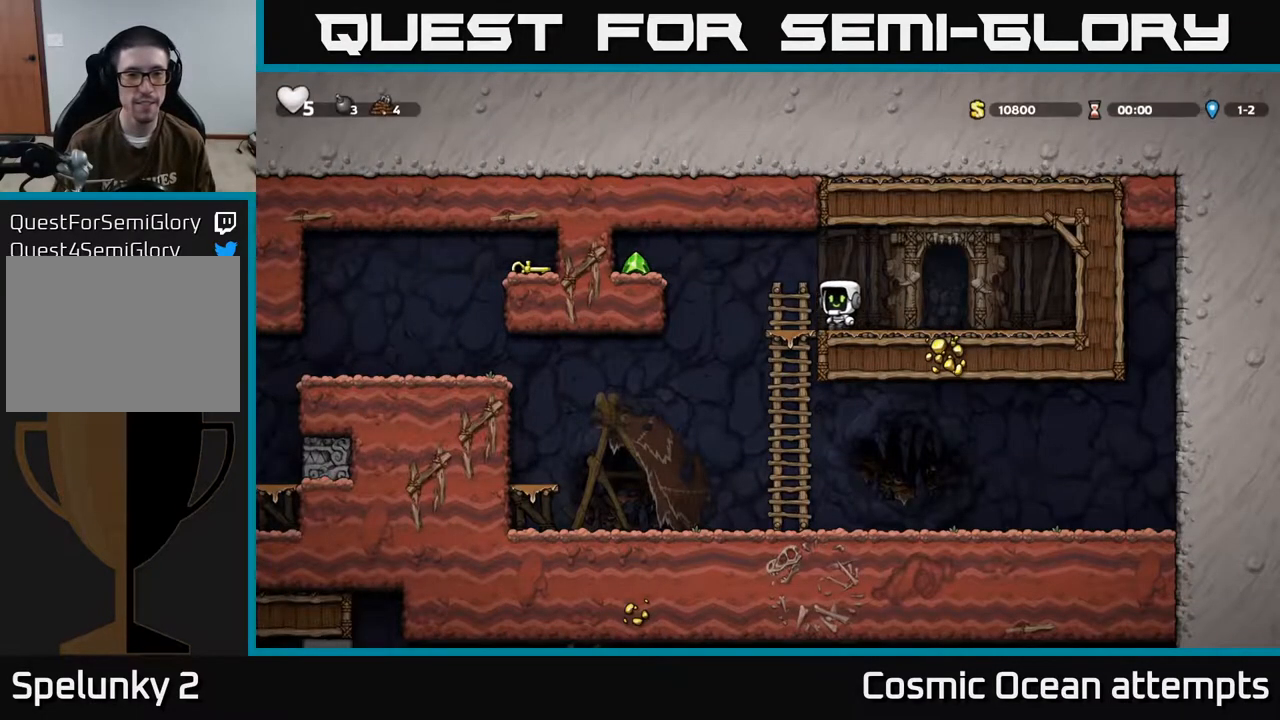
{"buttons": ["DPAD_RIGHT"], "left_stick": "center", "events": [[100, "A", "down"], [333, "A", "up"], [450, "DPAD_LEFT", "up"], [483, "DPAD_RIGHT", "down"]]}